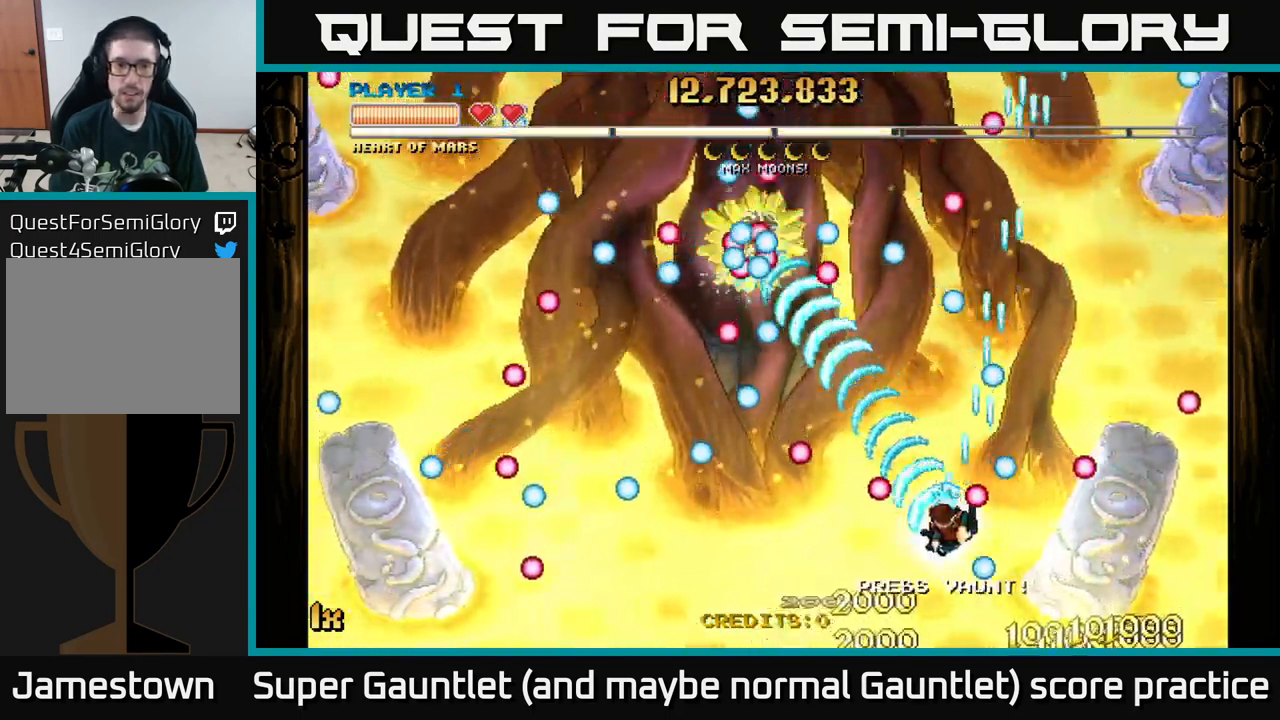
Gameplay with a controller (Xbox layout); each line is a JSON object with the inputs held at the frame after it. "events" lists button and stick changes between this image and that frame as [ms after this image, input, new state], when the widget could be followed in between.
{"buttons": ["A"], "left_stick": "left", "right_stick": "center", "events": []}
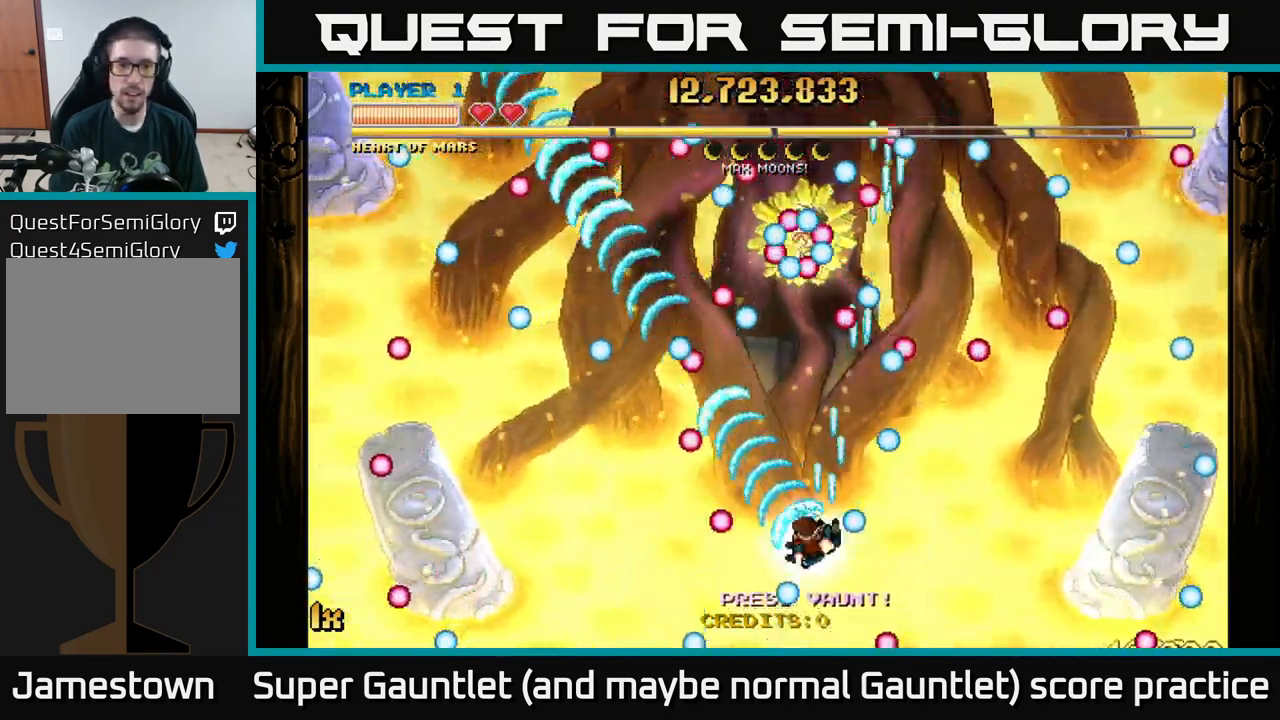
{"buttons": ["A"], "left_stick": "down", "right_stick": "center", "events": [[83, "X", "down"], [83, "left_stick", "up"], [317, "X", "up"], [350, "left_stick", "down"]]}
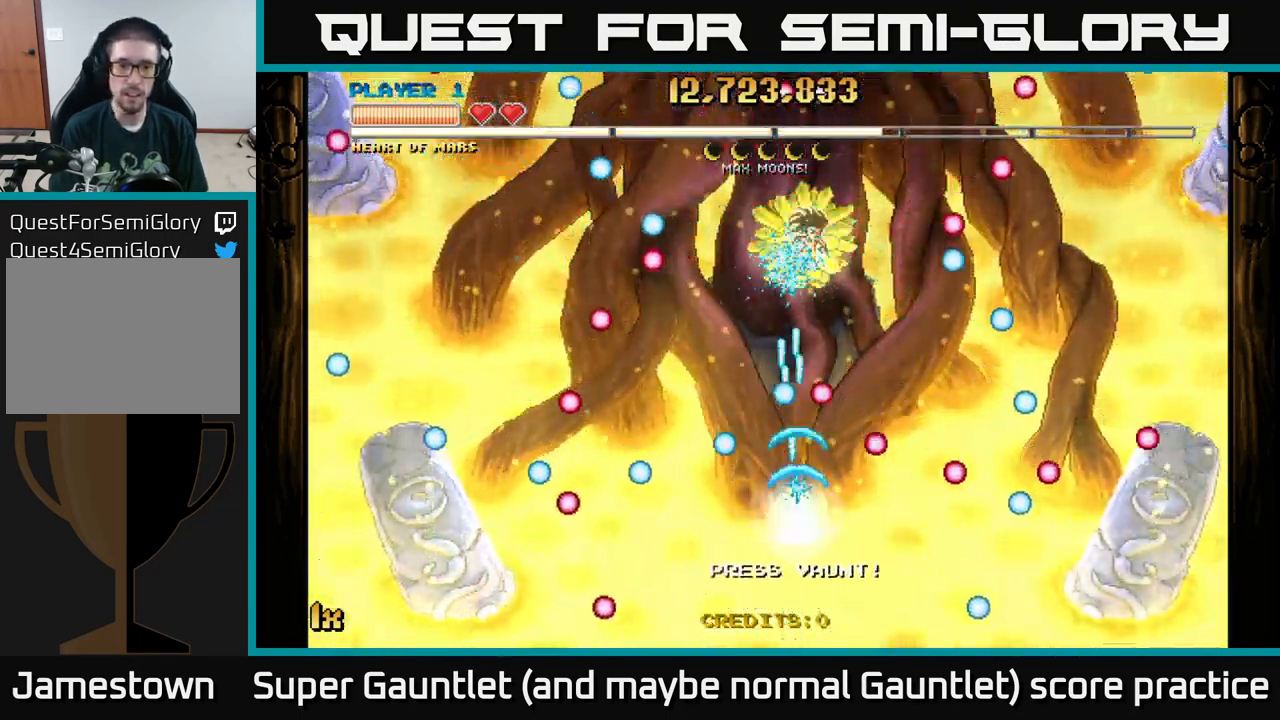
{"buttons": ["A"], "left_stick": "center", "right_stick": "center", "events": [[167, "left_stick", "center"]]}
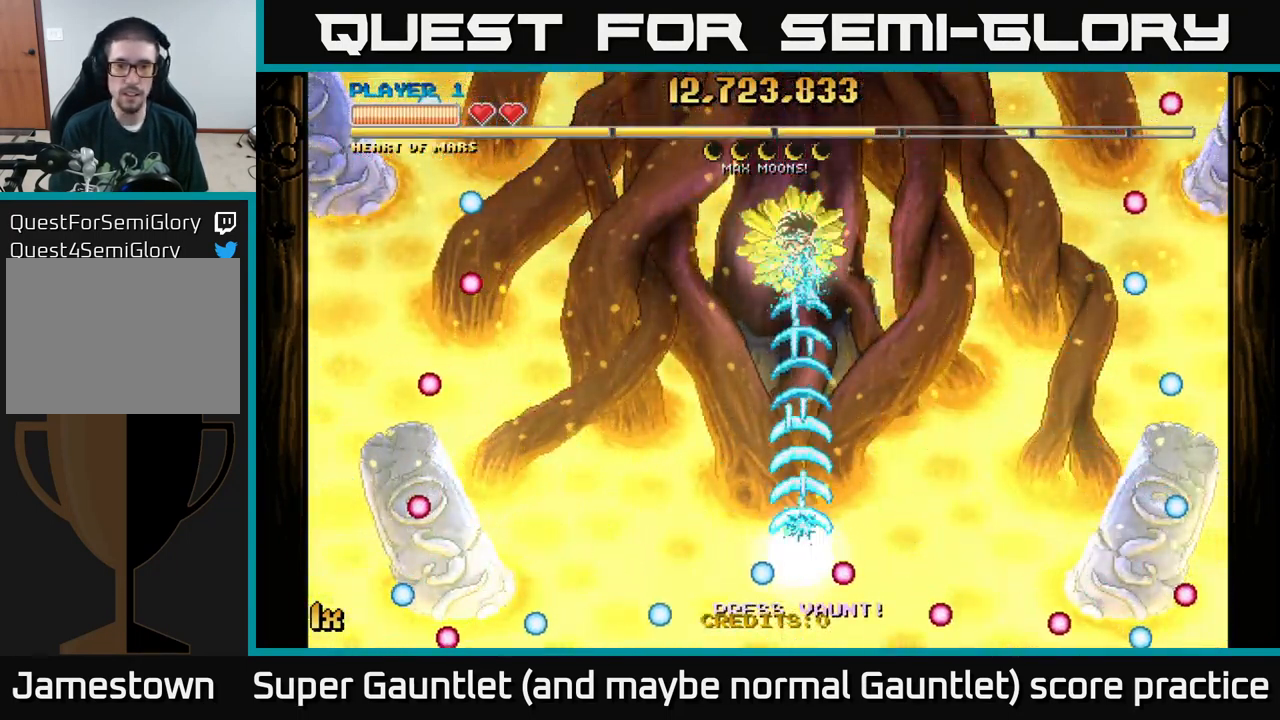
{"buttons": ["A"], "left_stick": "center", "right_stick": "center", "events": [[233, "left_stick", "left"], [350, "left_stick", "center"]]}
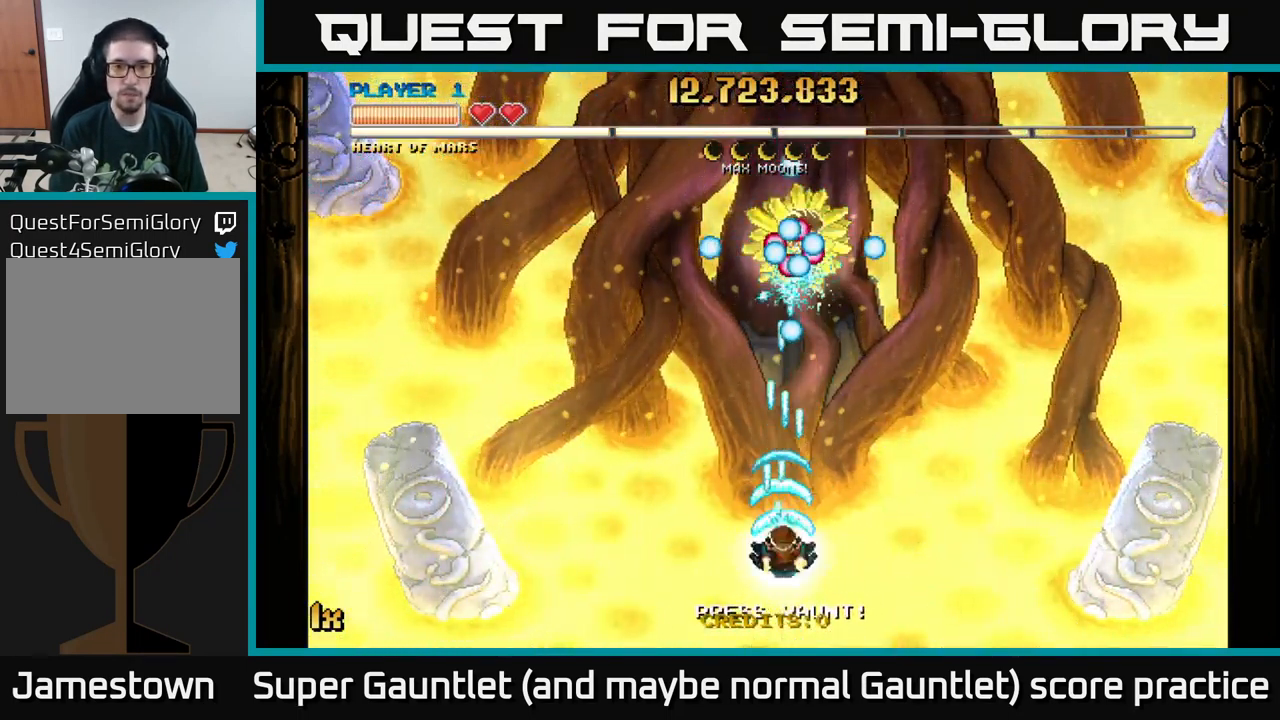
{"buttons": ["A"], "left_stick": "up-left", "right_stick": "center", "events": [[133, "left_stick", "down"], [267, "left_stick", "center"], [399, "left_stick", "up-left"]]}
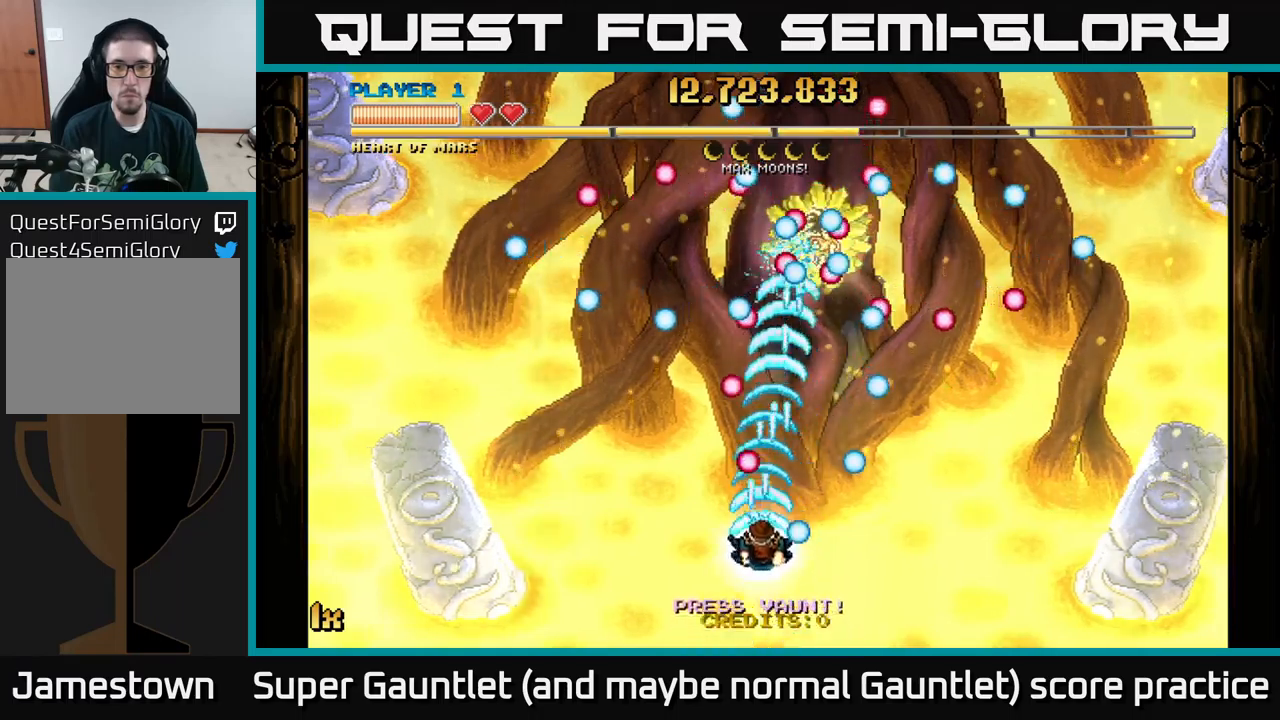
{"buttons": ["A"], "left_stick": "center", "right_stick": "center", "events": [[50, "left_stick", "up-right"], [150, "left_stick", "right"], [300, "left_stick", "down"], [450, "left_stick", "center"]]}
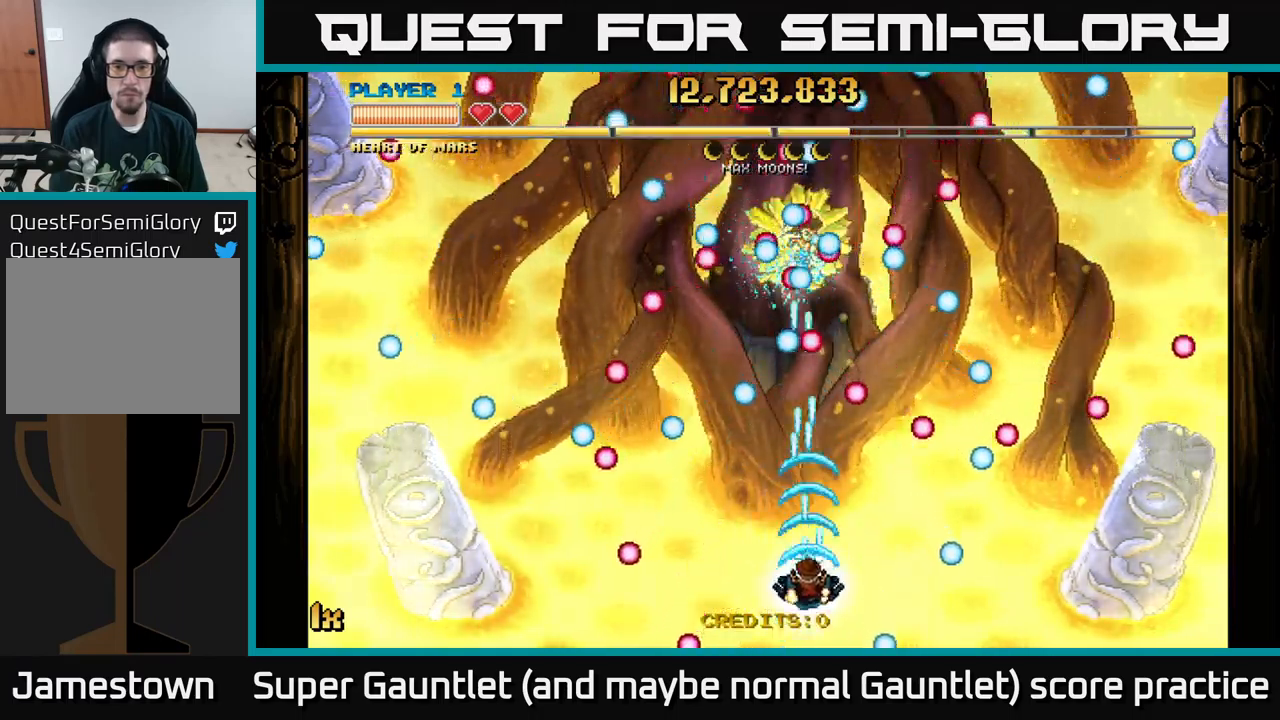
{"buttons": ["A"], "left_stick": "center", "right_stick": "center", "events": []}
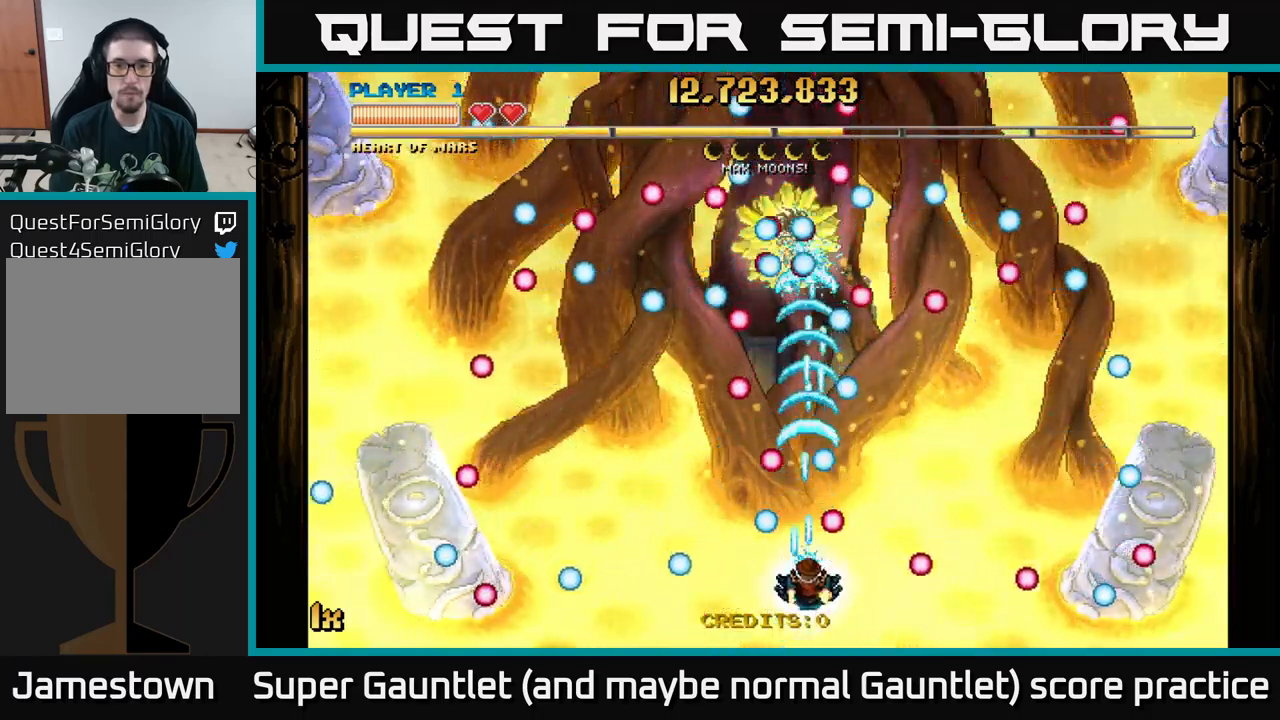
{"buttons": ["A"], "left_stick": "center", "right_stick": "center", "events": [[83, "left_stick", "left"], [167, "left_stick", "center"]]}
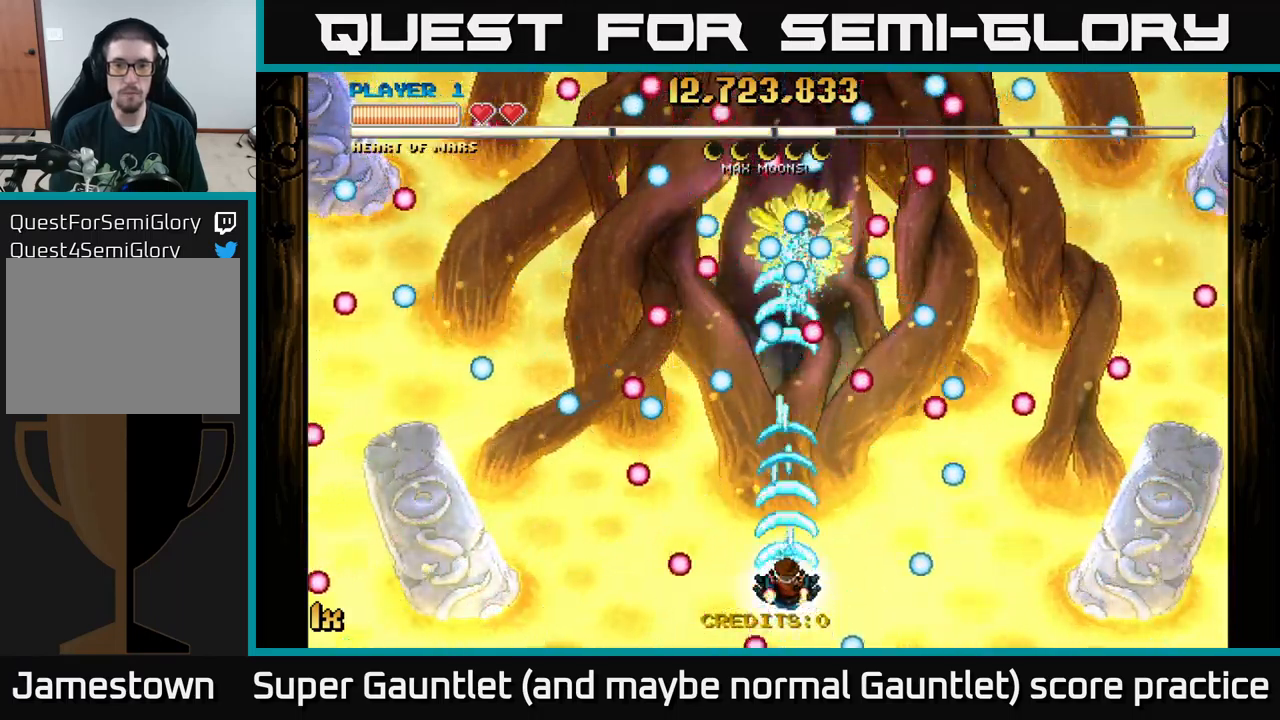
{"buttons": ["A"], "left_stick": "center", "right_stick": "center", "events": []}
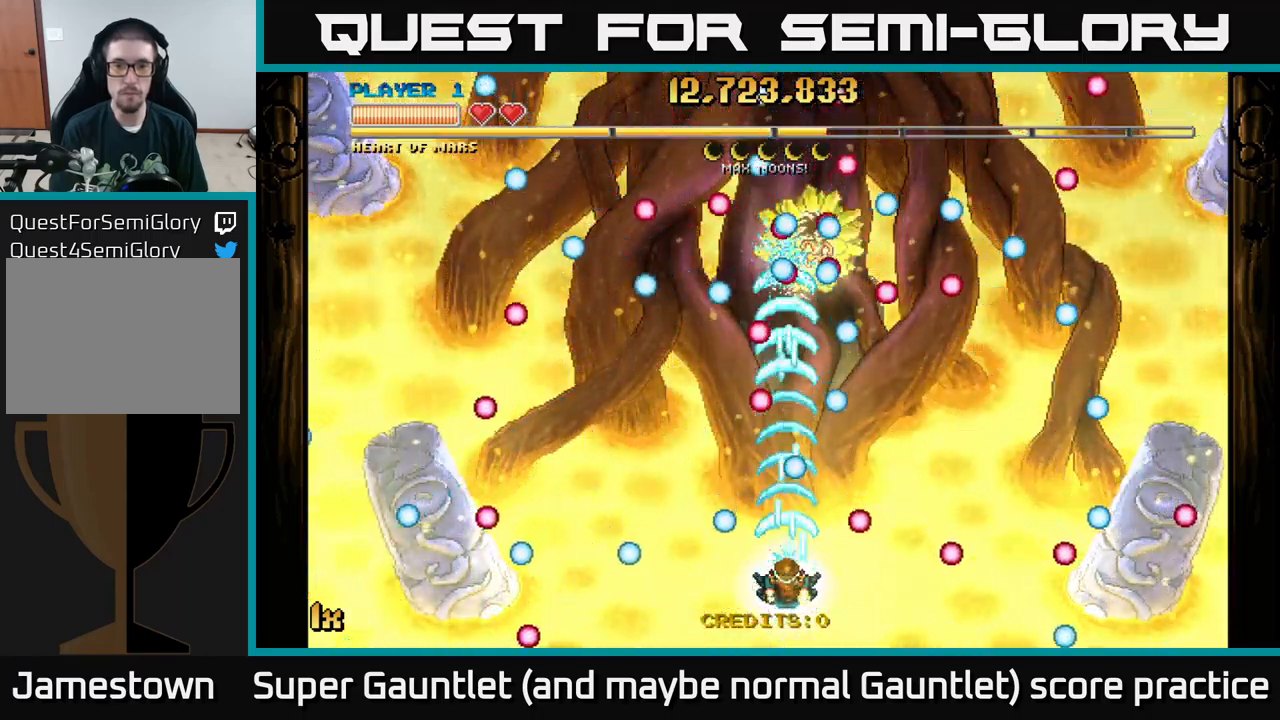
{"buttons": ["A"], "left_stick": "center", "right_stick": "center", "events": [[50, "left_stick", "right"], [200, "left_stick", "center"]]}
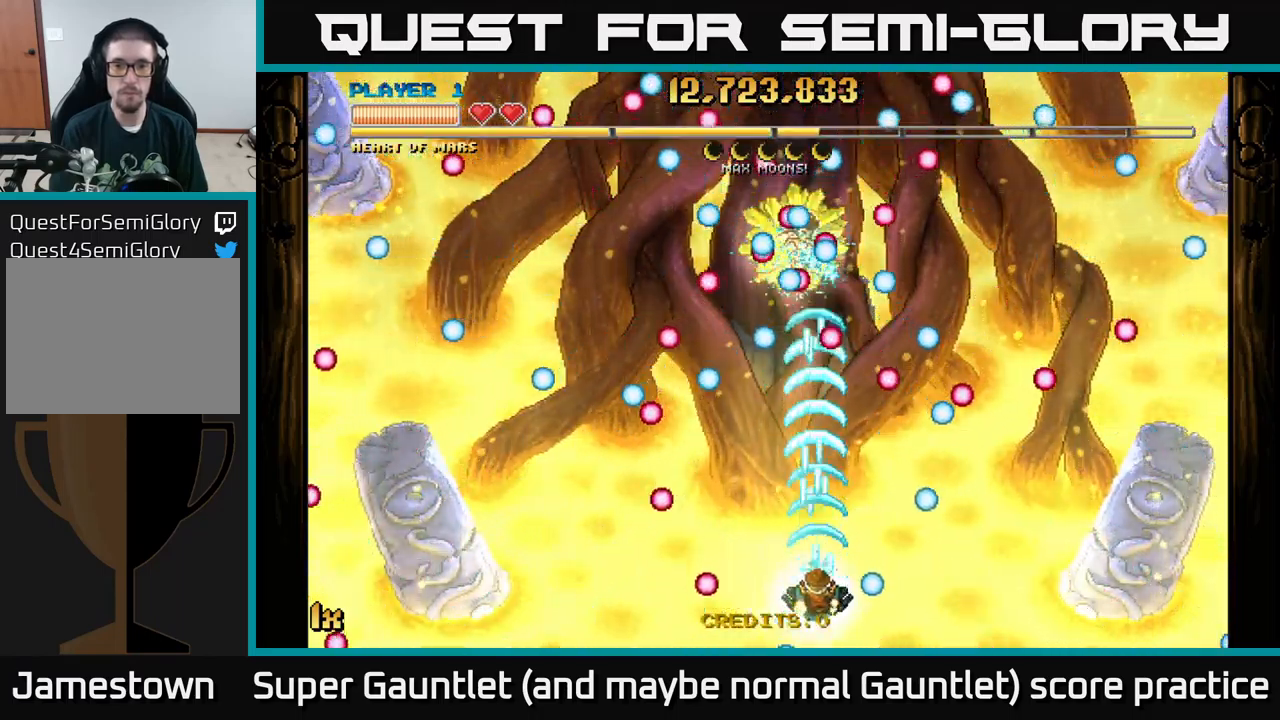
{"buttons": ["A"], "left_stick": "center", "right_stick": "center", "events": [[250, "left_stick", "left"], [333, "left_stick", "center"]]}
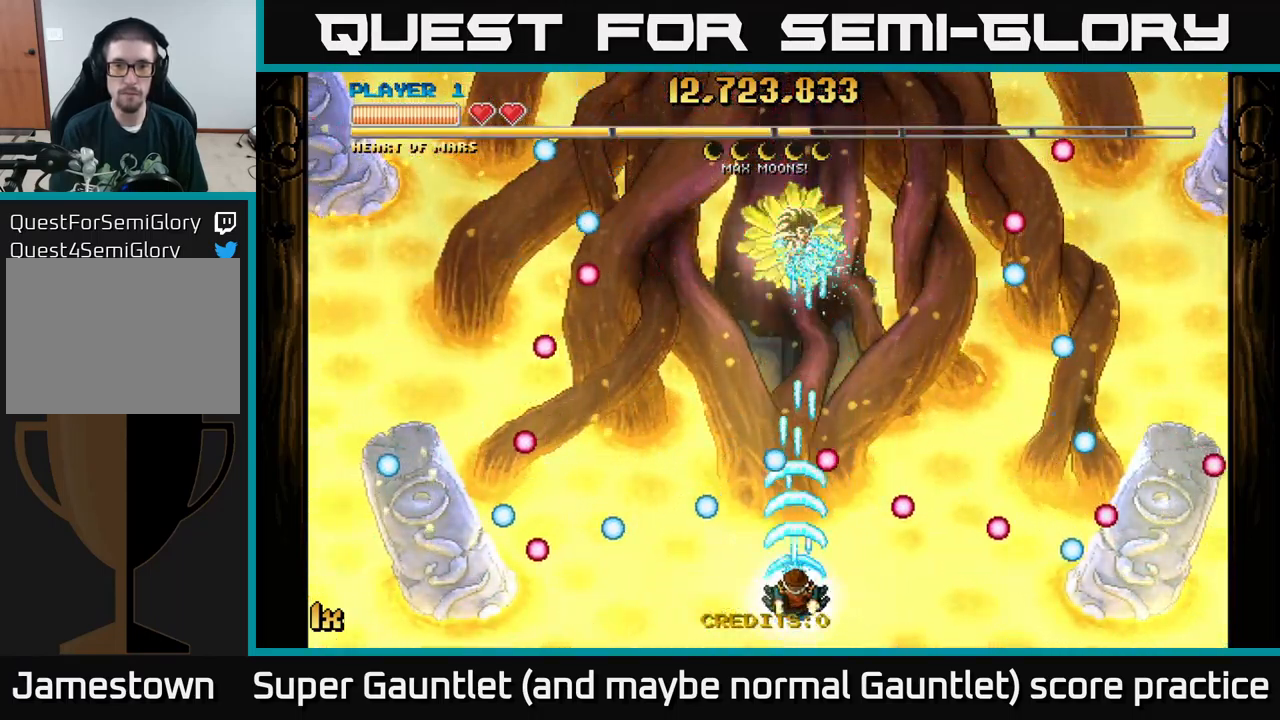
{"buttons": ["A"], "left_stick": "center", "right_stick": "center", "events": []}
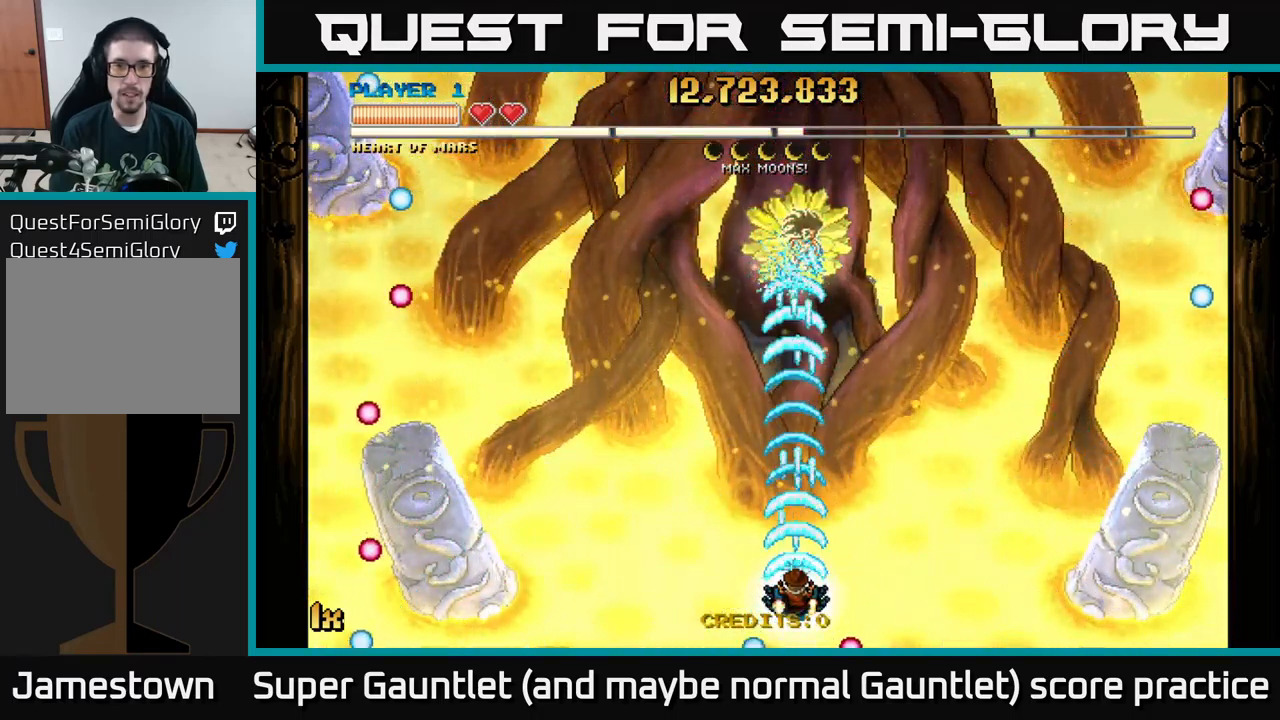
{"buttons": ["A"], "left_stick": "center", "right_stick": "center", "events": []}
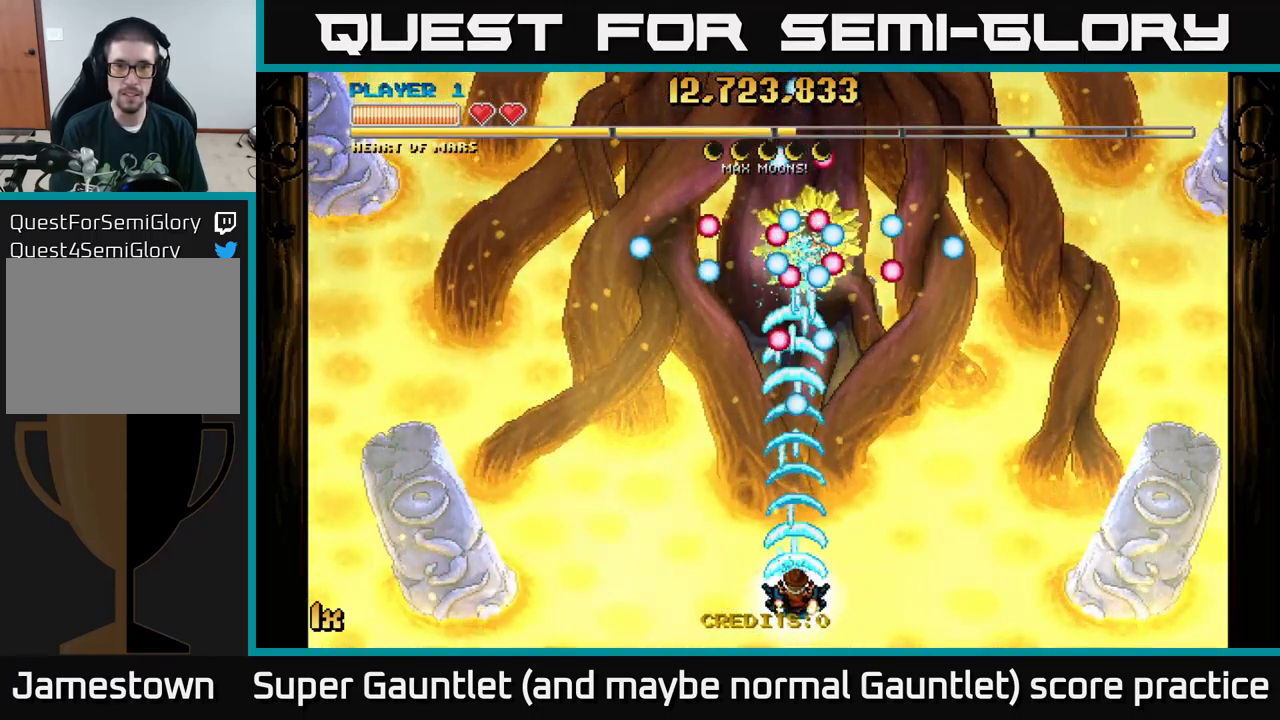
{"buttons": ["A"], "left_stick": "up-left", "right_stick": "center", "events": [[250, "left_stick", "right"], [367, "left_stick", "up-left"]]}
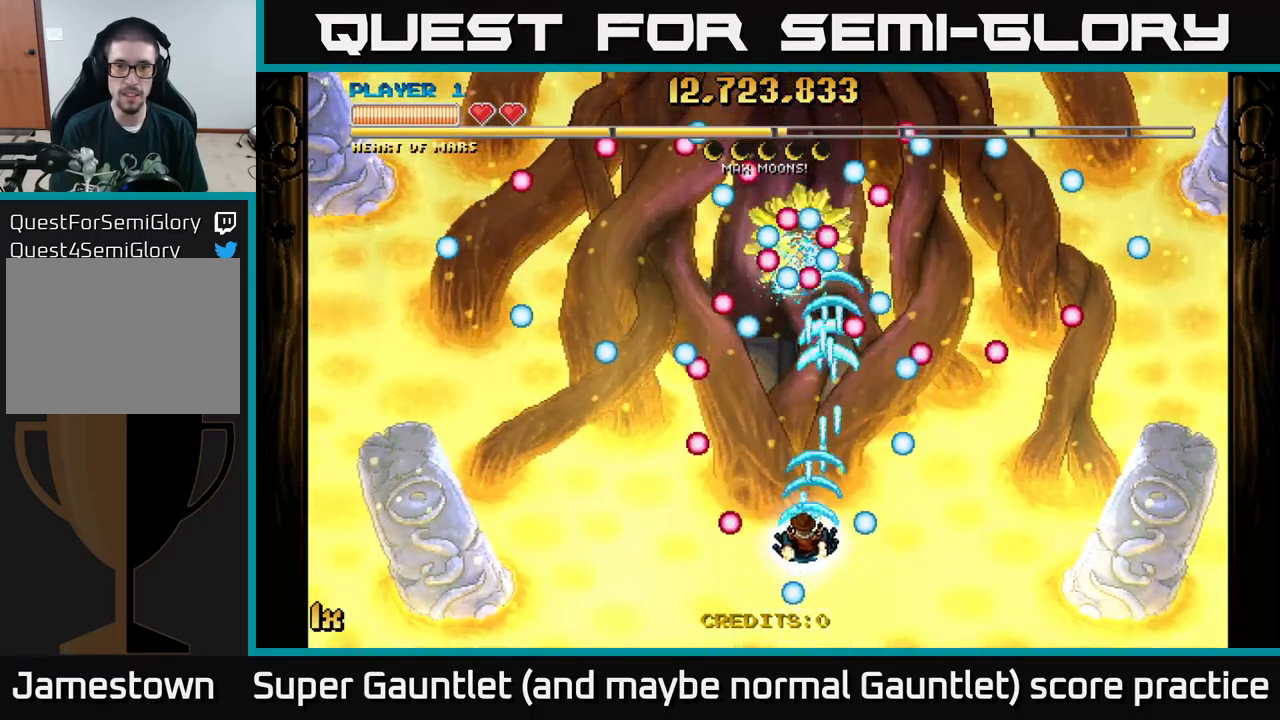
{"buttons": ["A"], "left_stick": "down", "right_stick": "center", "events": [[100, "left_stick", "center"], [500, "left_stick", "down"]]}
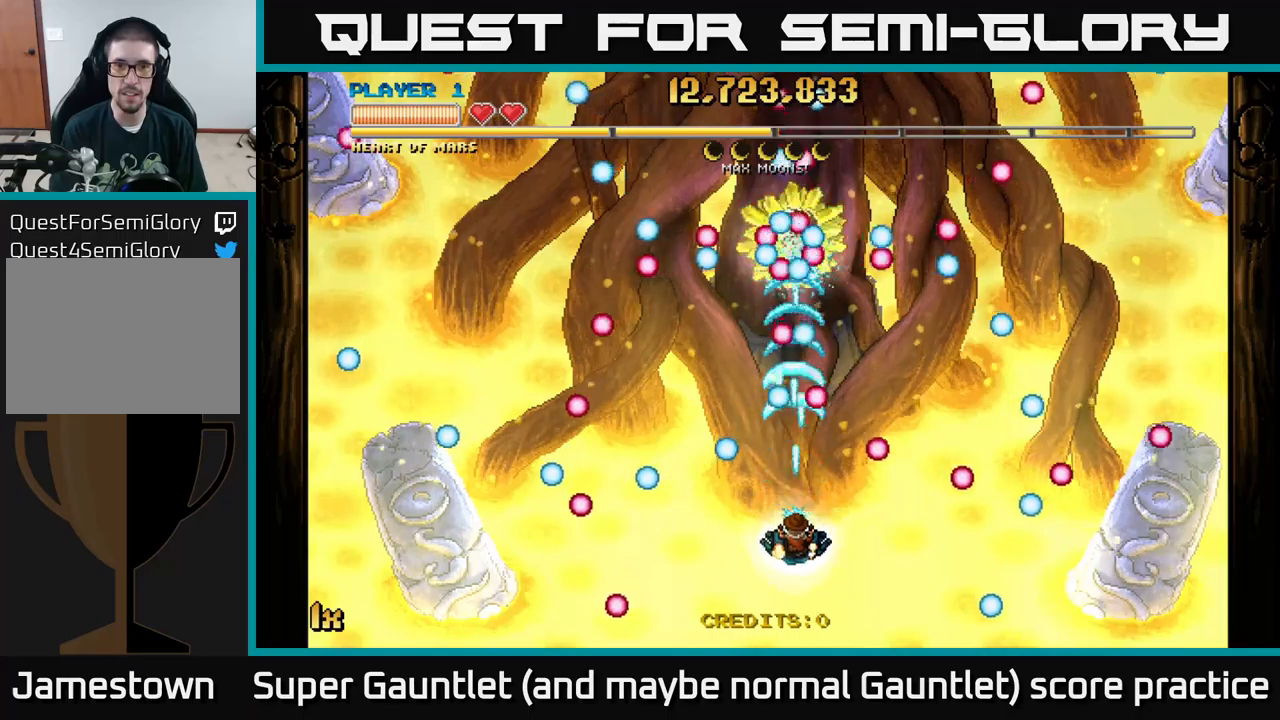
{"buttons": ["A"], "left_stick": "center", "right_stick": "center", "events": [[150, "left_stick", "center"], [250, "left_stick", "down"], [400, "left_stick", "center"]]}
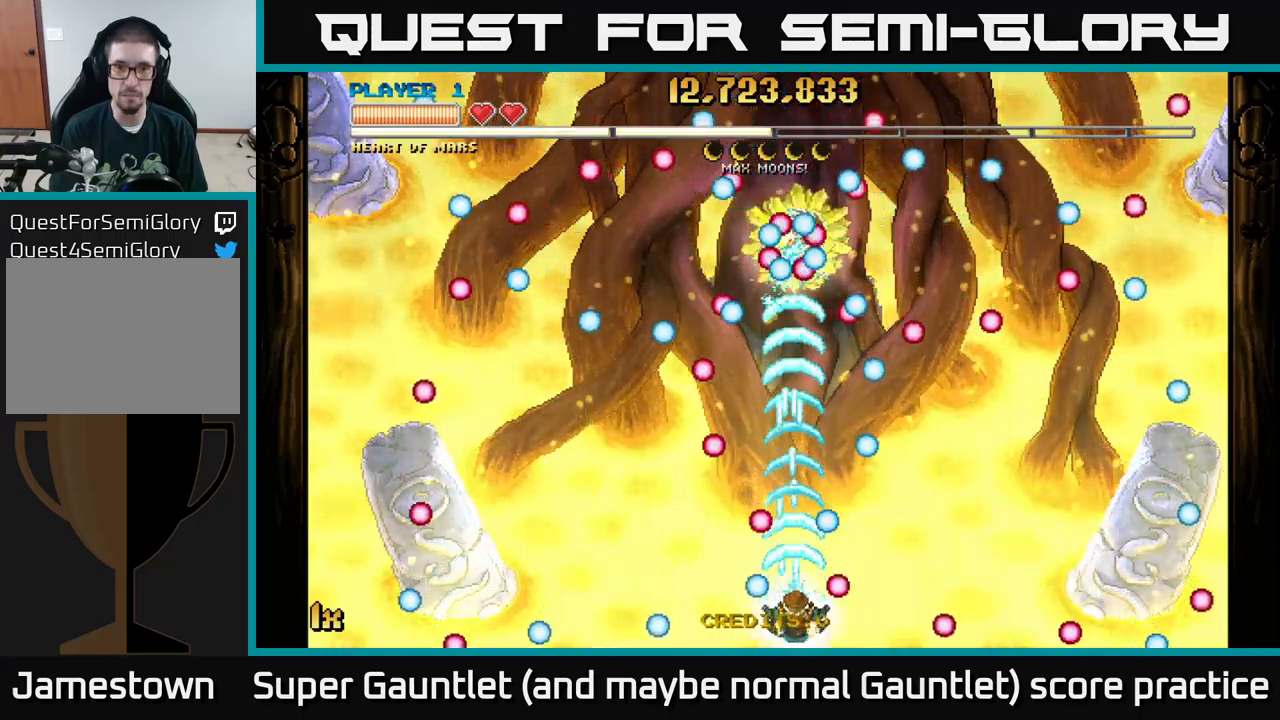
{"buttons": ["A"], "left_stick": "center", "right_stick": "center", "events": [[250, "left_stick", "up"], [417, "left_stick", "center"]]}
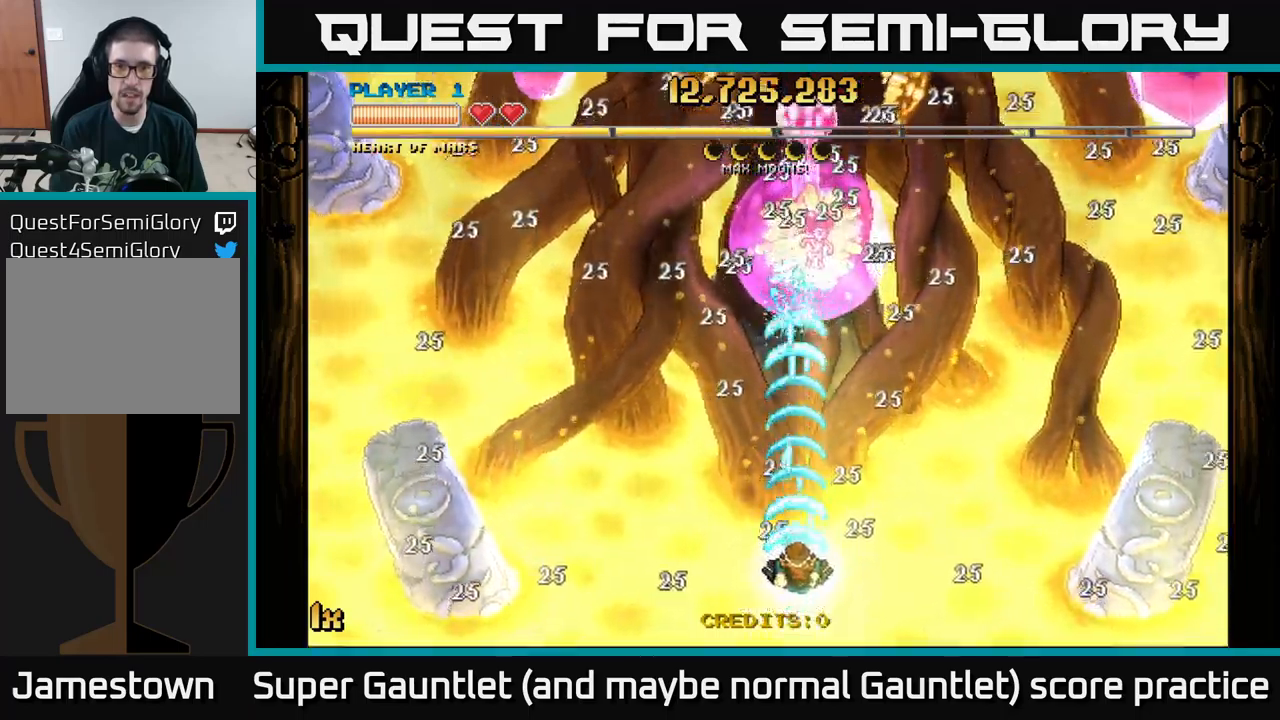
{"buttons": ["A"], "left_stick": "up-right", "right_stick": "center", "events": [[84, "left_stick", "down-left"], [234, "left_stick", "up-left"], [267, "X", "down"], [284, "left_stick", "up-right"], [400, "X", "up"]]}
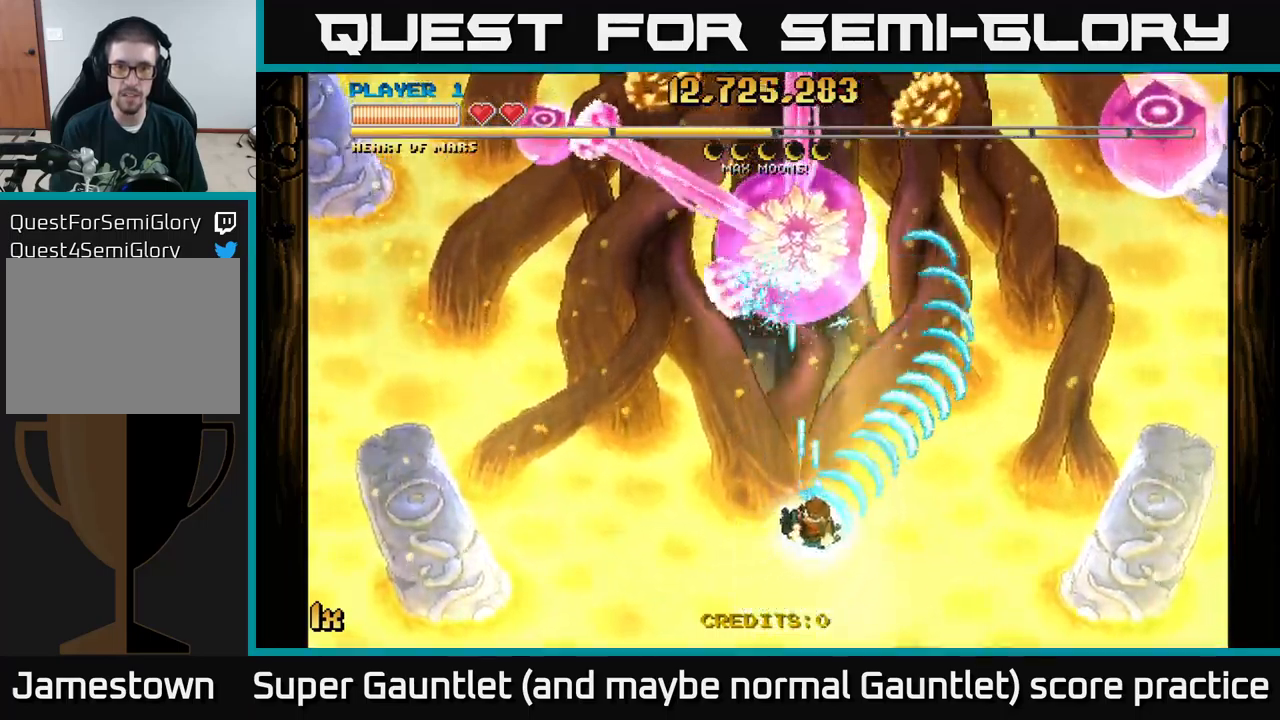
{"buttons": ["A"], "left_stick": "center", "right_stick": "center", "events": [[34, "left_stick", "center"], [250, "left_stick", "down-right"], [350, "left_stick", "center"]]}
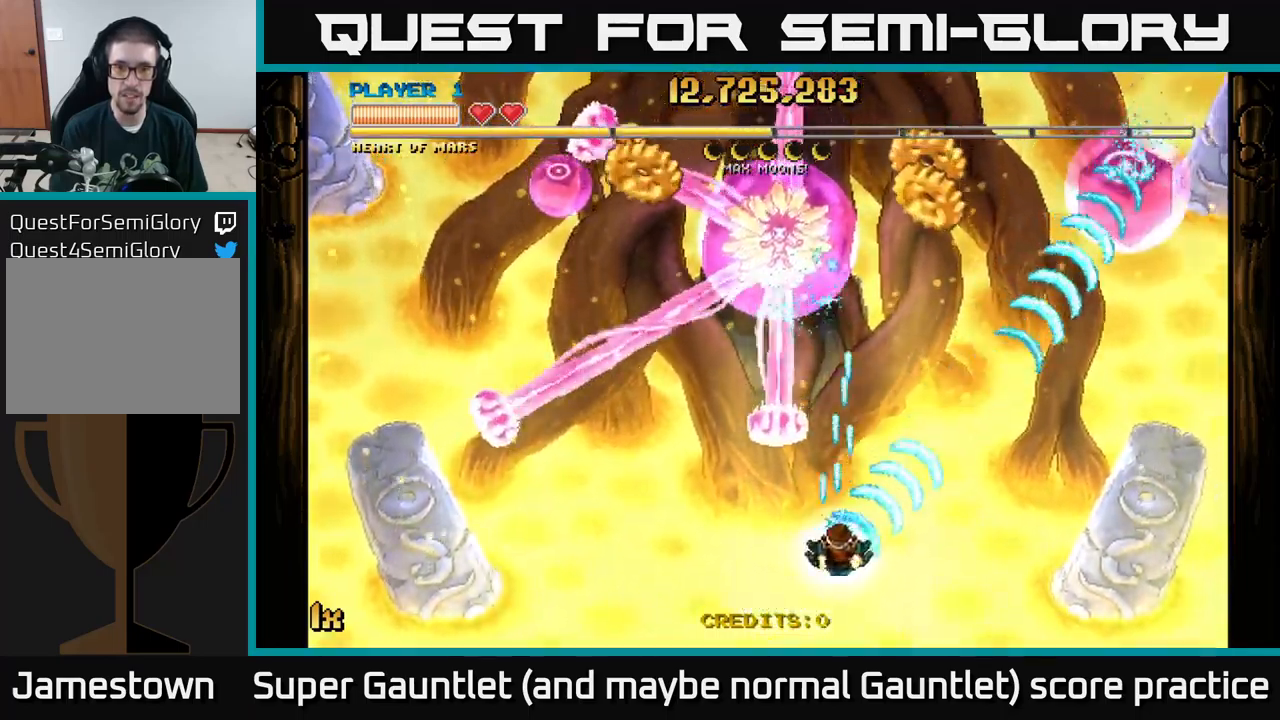
{"buttons": ["A"], "left_stick": "center", "right_stick": "center", "events": [[50, "left_stick", "right"], [234, "left_stick", "up-left"], [400, "left_stick", "center"]]}
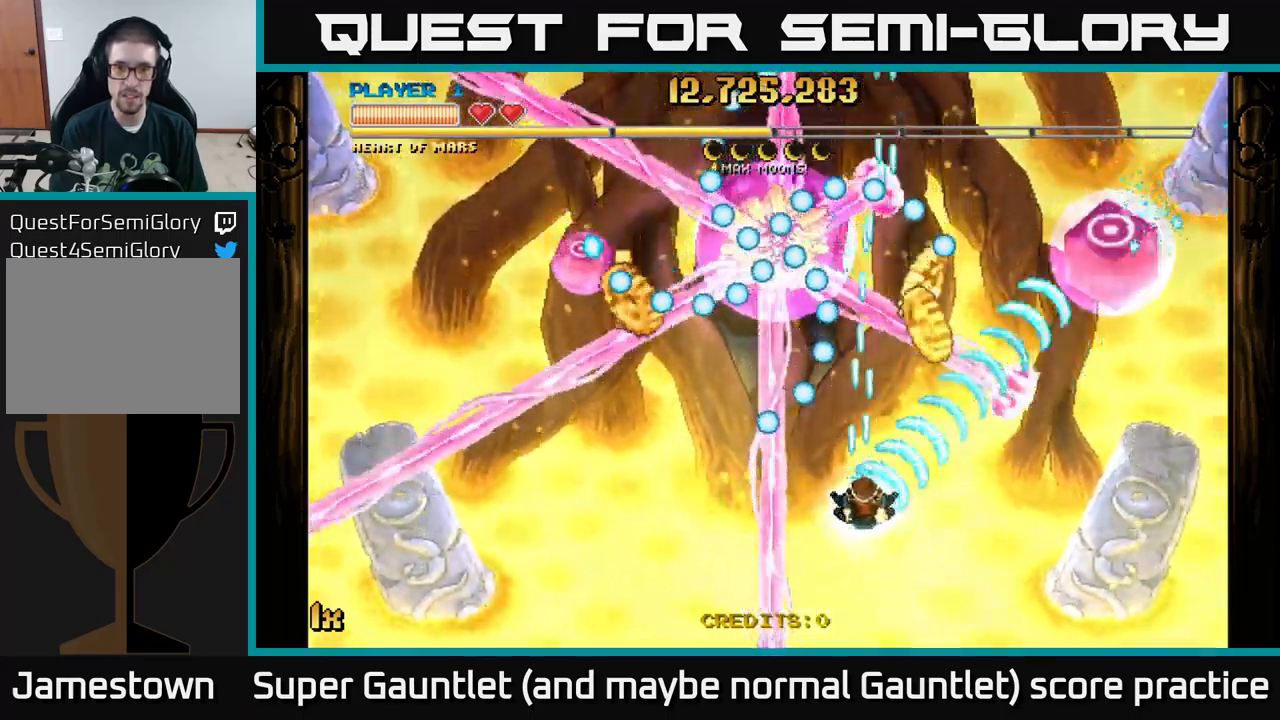
{"buttons": ["A"], "left_stick": "left", "right_stick": "center", "events": [[50, "left_stick", "right"], [217, "left_stick", "center"], [334, "left_stick", "down"], [500, "left_stick", "left"]]}
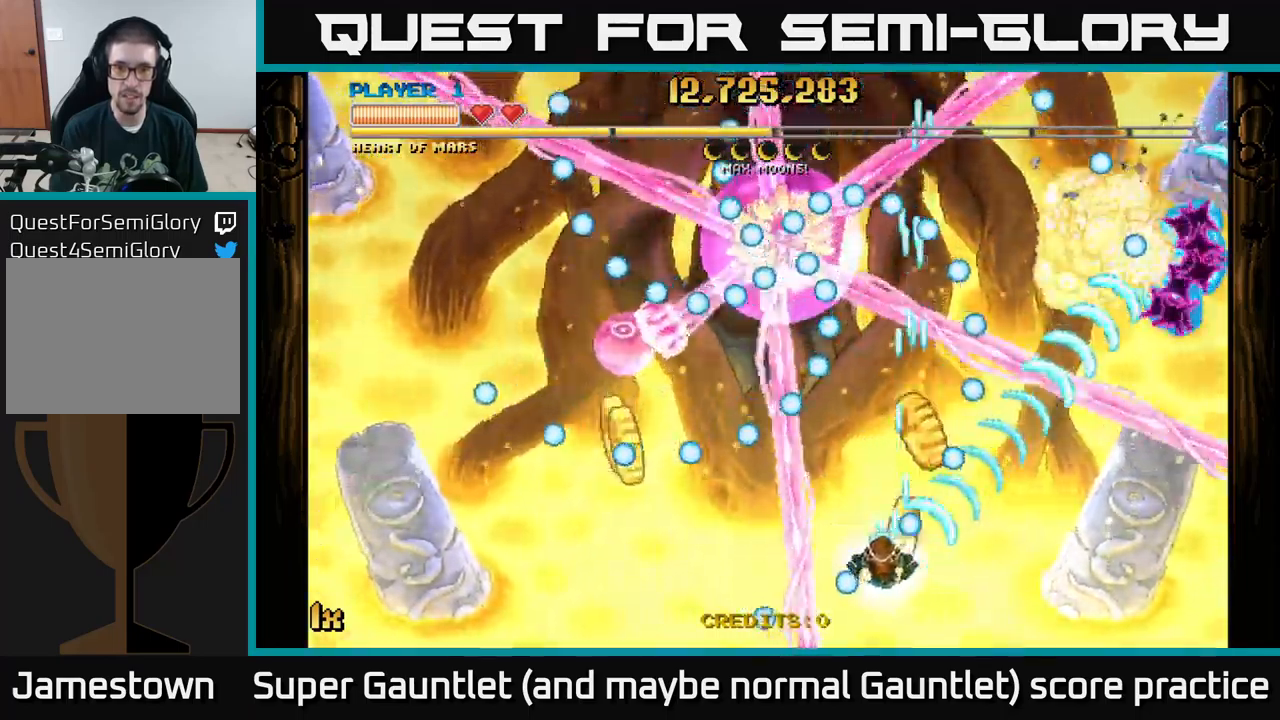
{"buttons": ["A"], "left_stick": "center", "right_stick": "center", "events": [[50, "left_stick", "up"], [150, "left_stick", "right"], [234, "left_stick", "down-right"], [484, "left_stick", "center"]]}
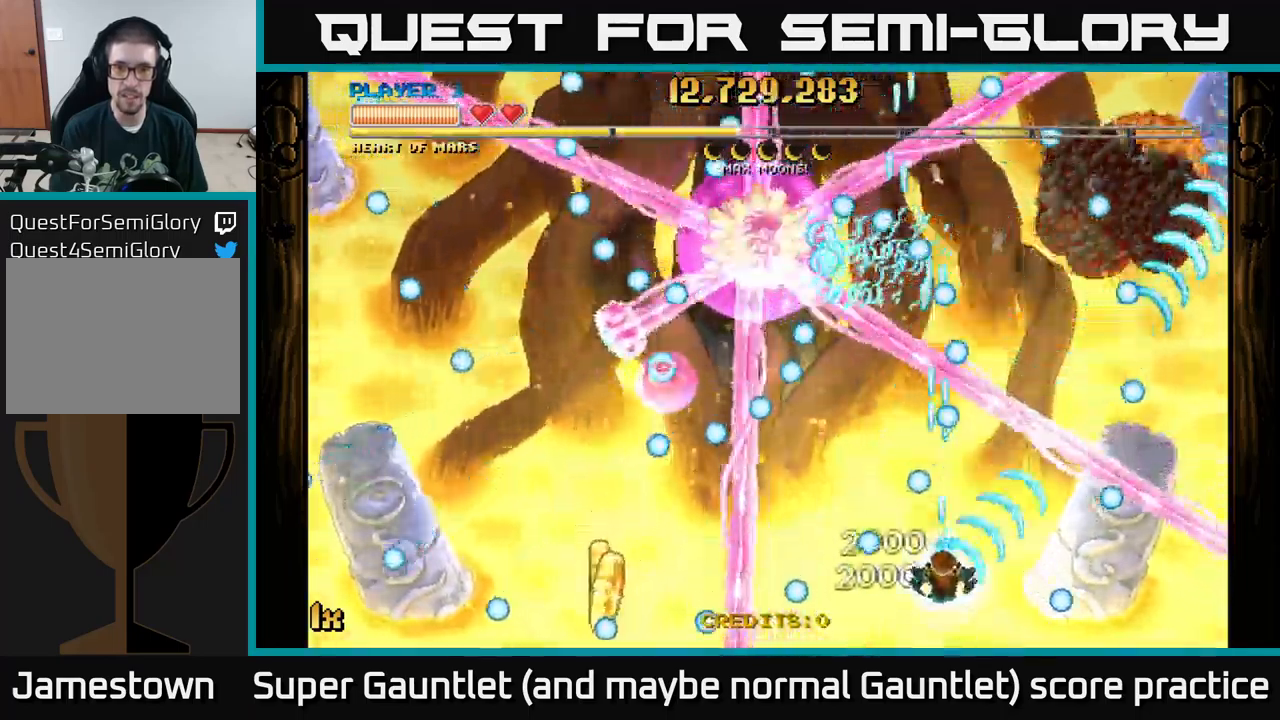
{"buttons": ["A"], "left_stick": "down-right", "right_stick": "center", "events": [[67, "left_stick", "left"], [317, "left_stick", "down"], [467, "left_stick", "down-right"]]}
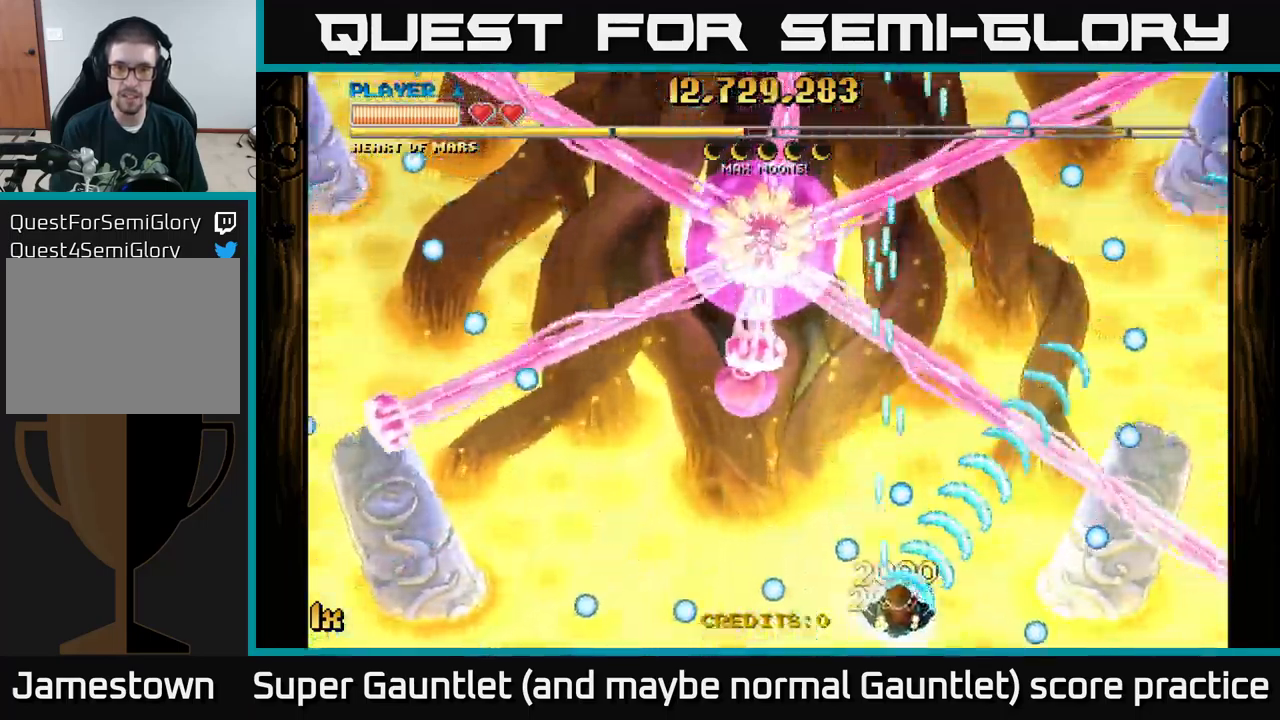
{"buttons": ["A"], "left_stick": "center", "right_stick": "center", "events": [[34, "left_stick", "right"], [100, "left_stick", "up-left"], [200, "X", "down"], [217, "left_stick", "up"], [284, "X", "up"], [450, "left_stick", "center"]]}
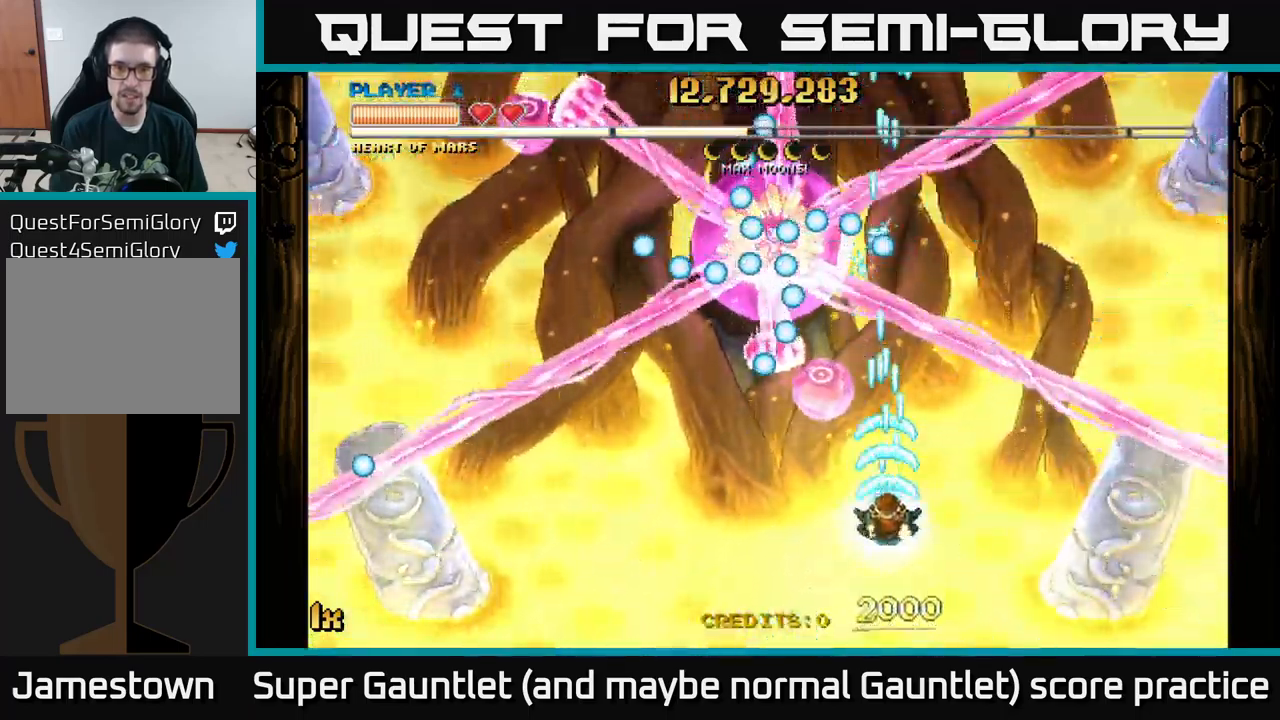
{"buttons": ["A"], "left_stick": "right", "right_stick": "center", "events": [[200, "left_stick", "down-right"], [350, "left_stick", "right"]]}
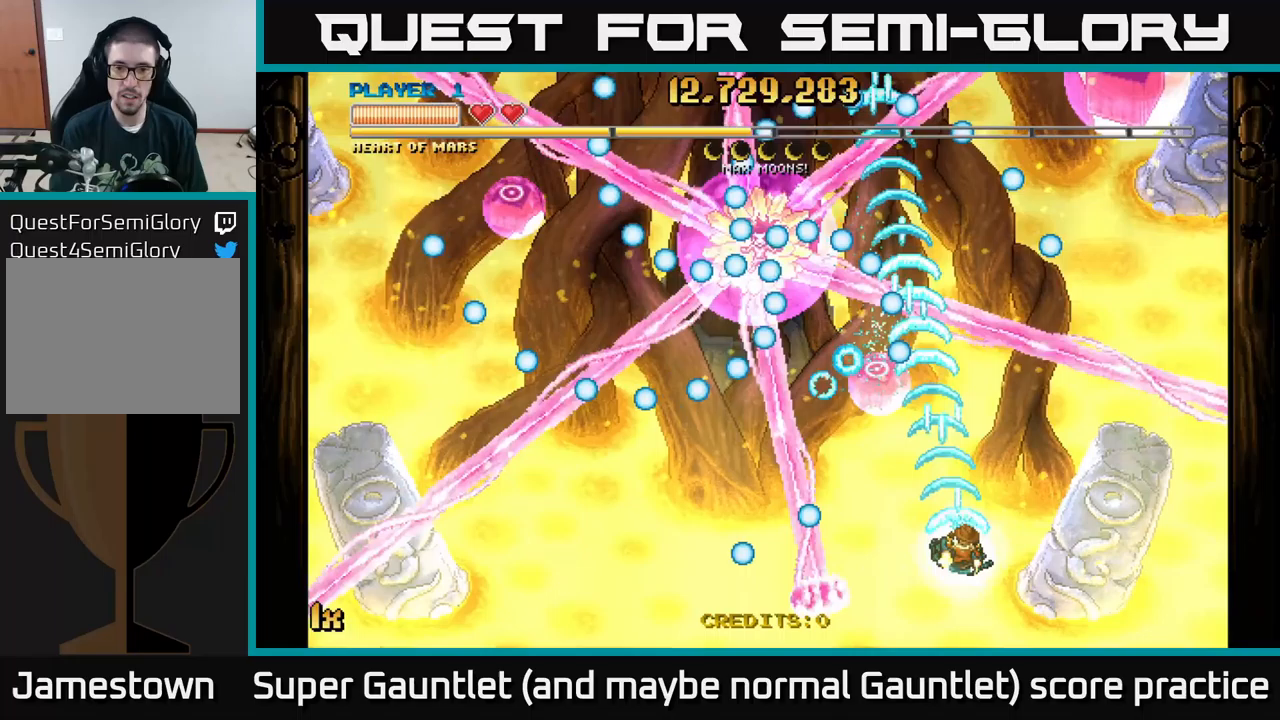
{"buttons": ["A"], "left_stick": "up", "right_stick": "center", "events": [[317, "left_stick", "up-left"], [400, "left_stick", "up"]]}
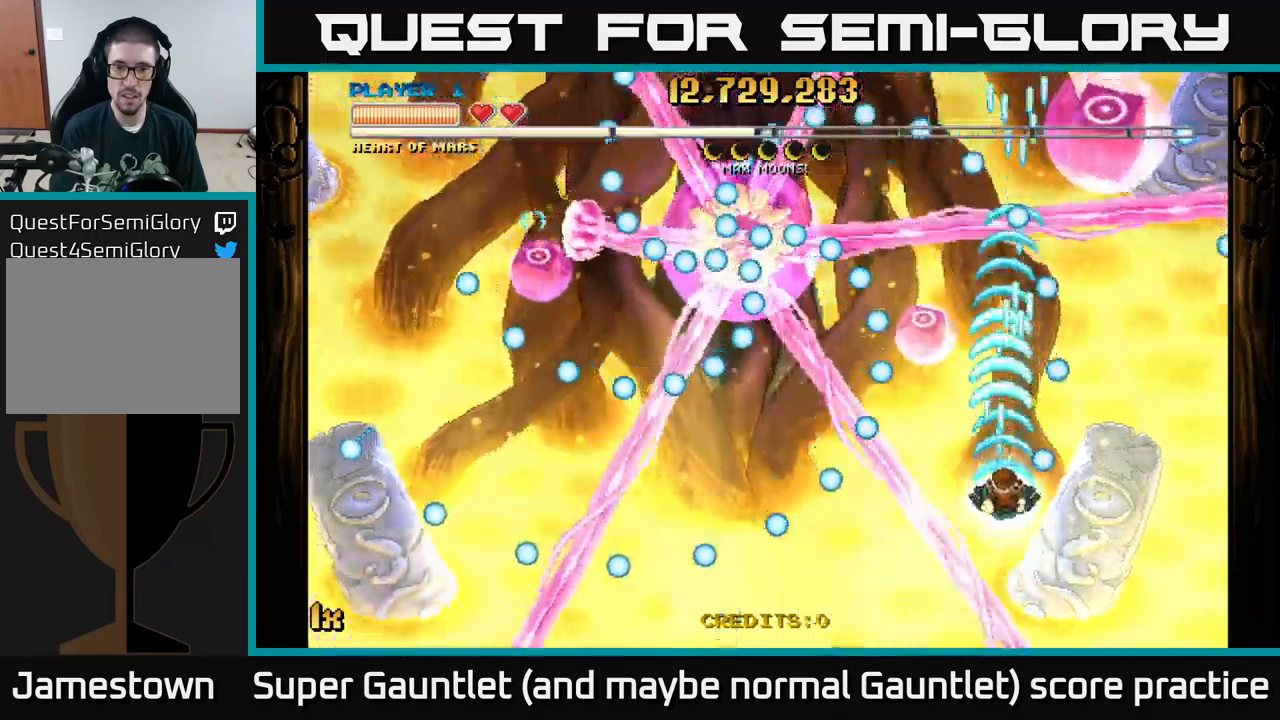
{"buttons": ["A"], "left_stick": "up-right", "right_stick": "center", "events": [[50, "left_stick", "up-right"]]}
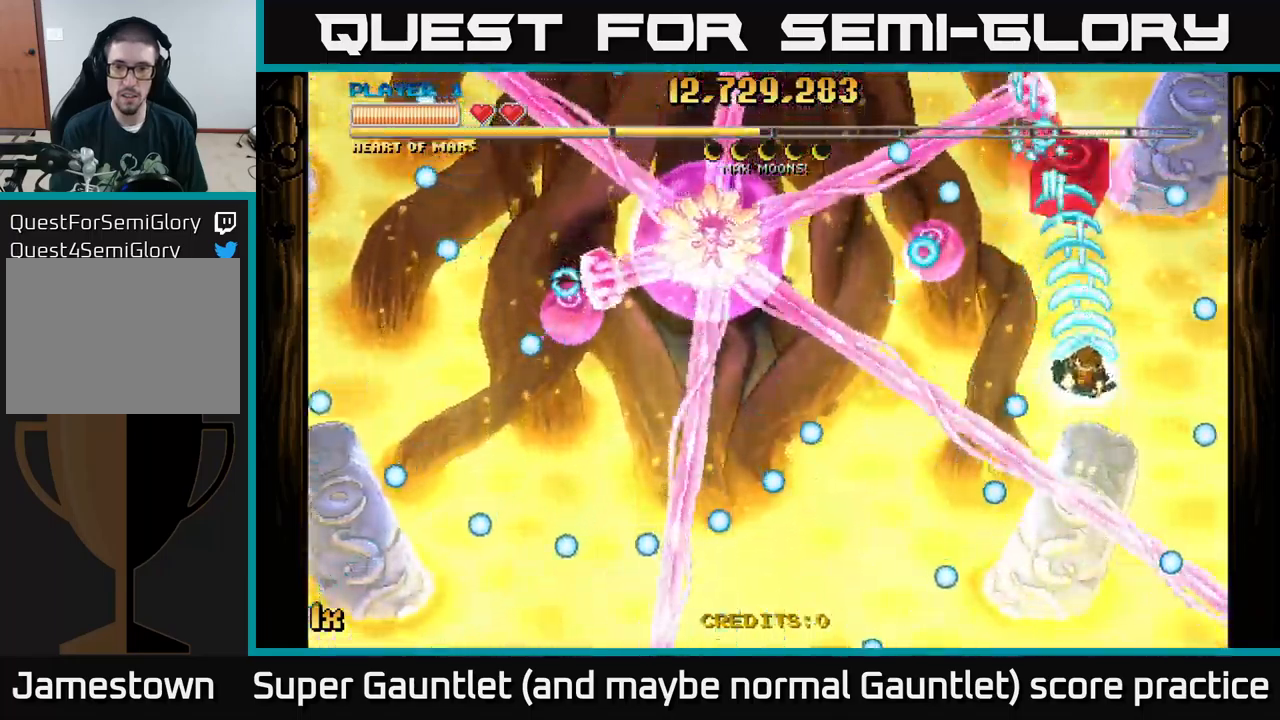
{"buttons": ["A"], "left_stick": "center", "right_stick": "center", "events": [[67, "left_stick", "center"], [133, "left_stick", "up"], [250, "left_stick", "center"]]}
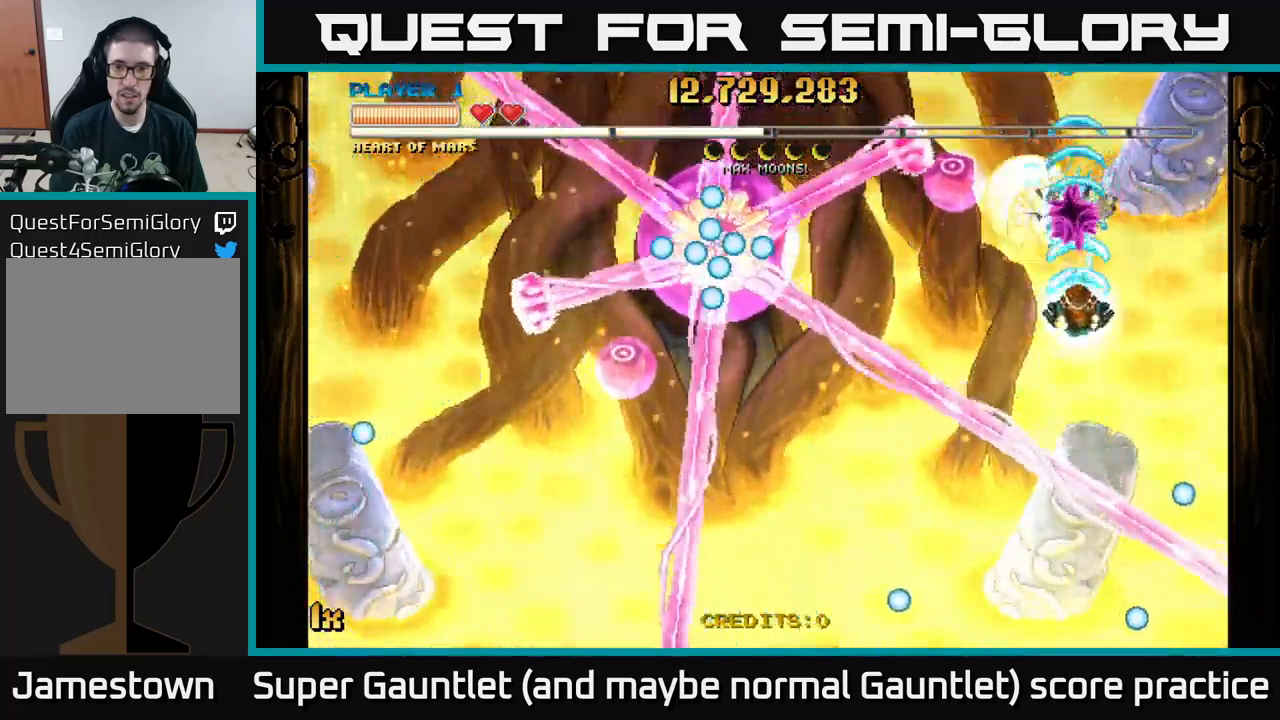
{"buttons": ["A"], "left_stick": "down", "right_stick": "center", "events": [[67, "left_stick", "up-left"], [83, "X", "down"], [183, "X", "up"], [233, "left_stick", "up-right"], [350, "left_stick", "down-right"], [417, "left_stick", "down"]]}
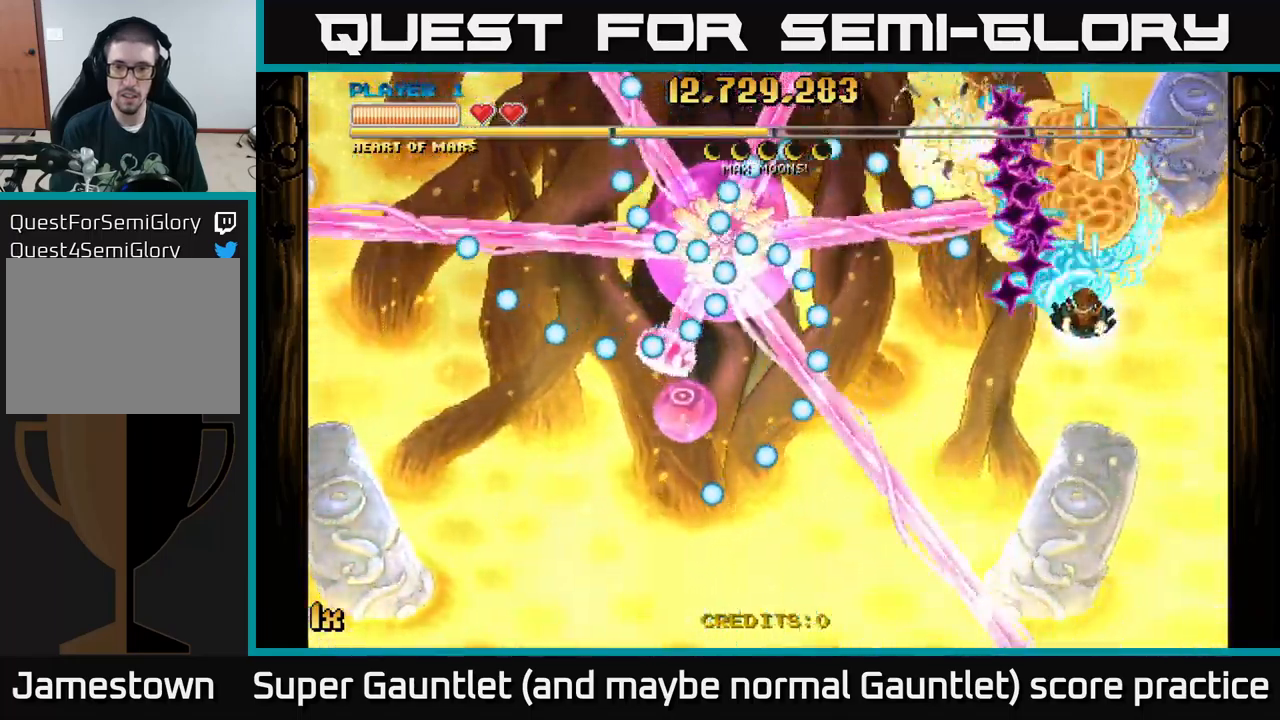
{"buttons": ["A"], "left_stick": "down-left", "right_stick": "center", "events": [[367, "left_stick", "down-left"]]}